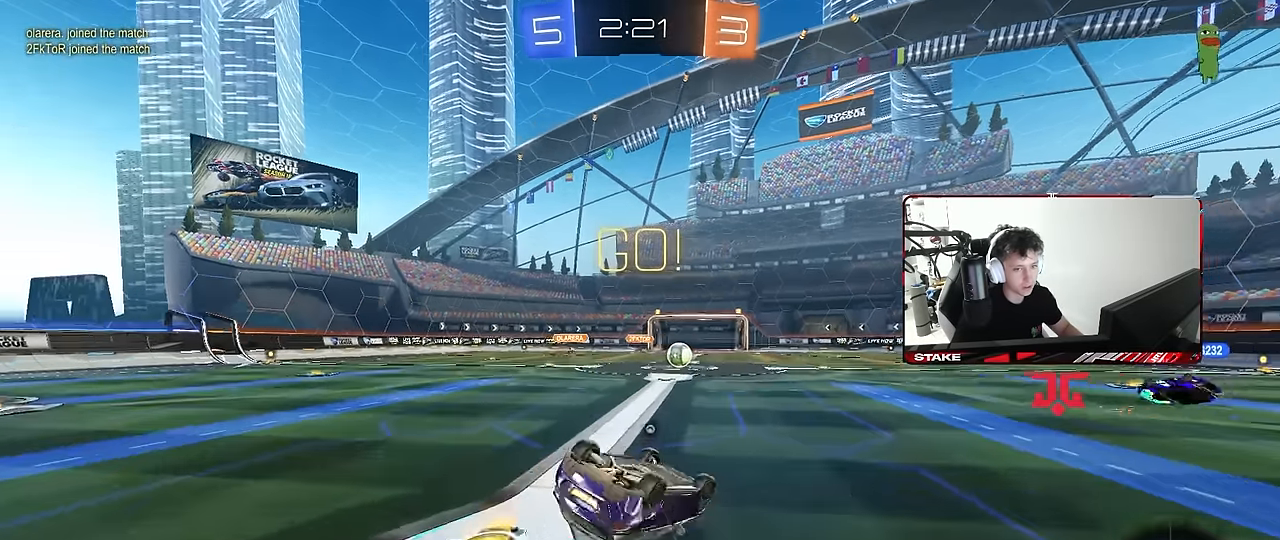
Gameplay with keyboard and mouse; each line is a JSON object with the keys and mouse buttons held at the frame after it. "events" lists presses ("down") and releases ("up") of "1", "2", "3", "4", "5", "a", "alt", "c", "caps_lock", "ctrl", "d", "e", "f", "g", "q", "r", "s", "shift", "space", "t", "tab", "v", "w", "x", "z", "mouse_left", "mouse_wheel" and "mouse_right" between this image and that frame as [ms after this image, input, new state], when the widget could be followed in between. "mouse_left", "mouse_wheel", "mouse_right" = the "left", "wheel", "right" buttons of the "mouse" list. No other keys are recorded. "wheel" means that the mouse wheel is clicked or scrolled. "mouse_move" is the direction in which the mouse moves at that frame (one of eight, or "still"), when it could be read.
{"keys": [], "mouse": [], "mouse_move": "down-left", "events": [[84, "s", "up"], [167, "s", "down"], [267, "space", "down"], [417, "s", "up"], [417, "shift", "up"], [450, "a", "up"], [450, "space", "up"]]}
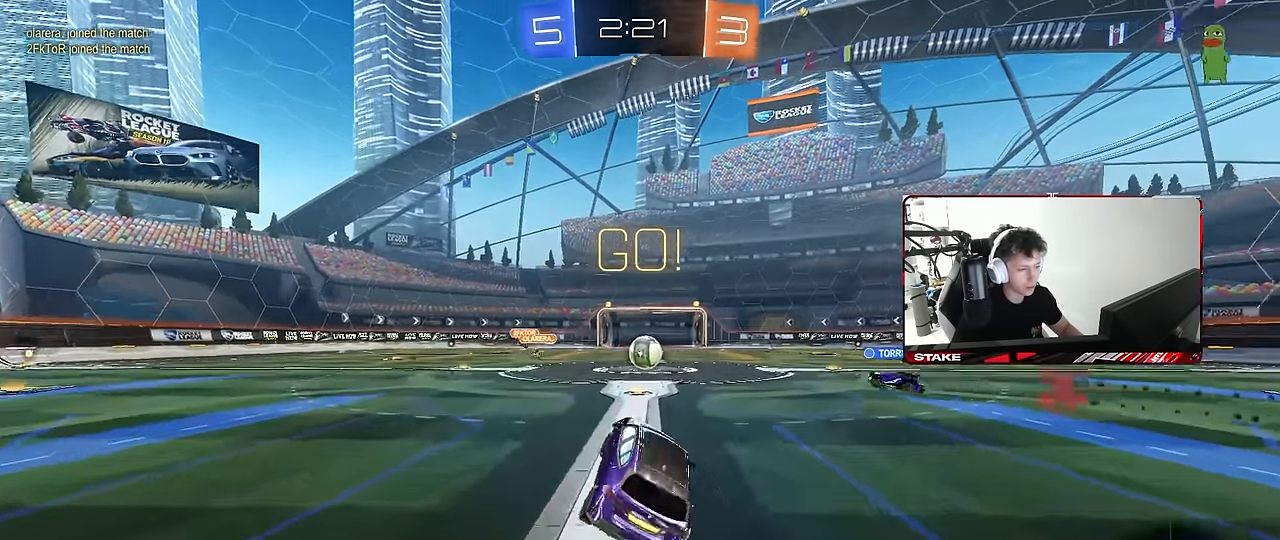
{"keys": ["w"], "mouse": [], "mouse_move": "still", "events": [[184, "w", "down"], [334, "d", "down"], [384, "d", "up"]]}
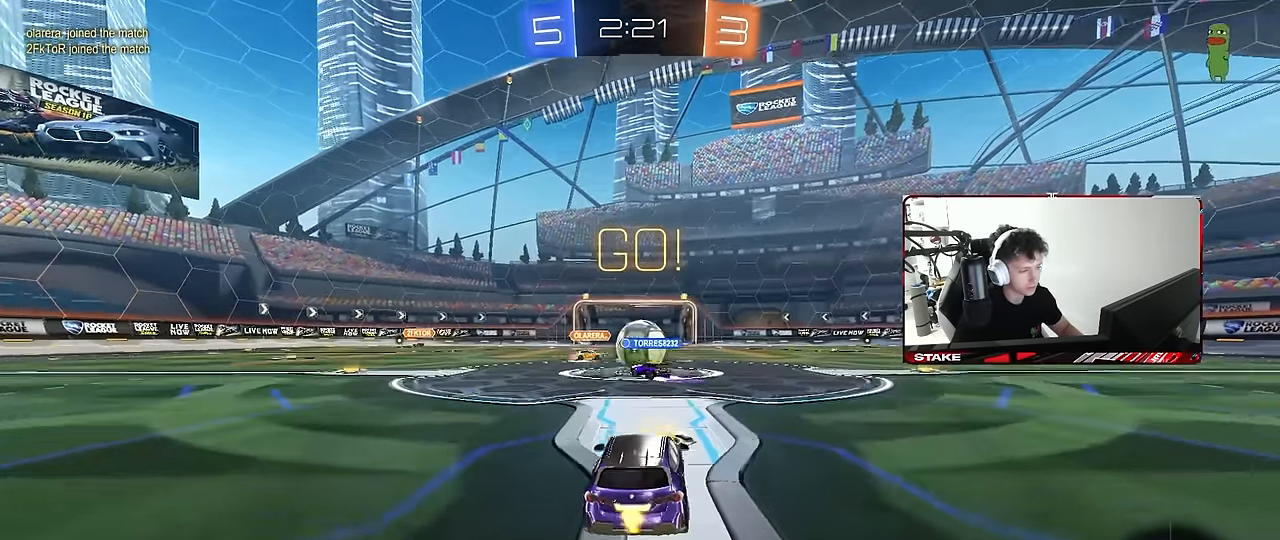
{"keys": ["d", "w"], "mouse": [], "mouse_move": "still", "events": [[17, "d", "down"], [67, "mouse_left", "down"], [300, "shift", "down"], [350, "mouse_left", "up"], [400, "shift", "up"]]}
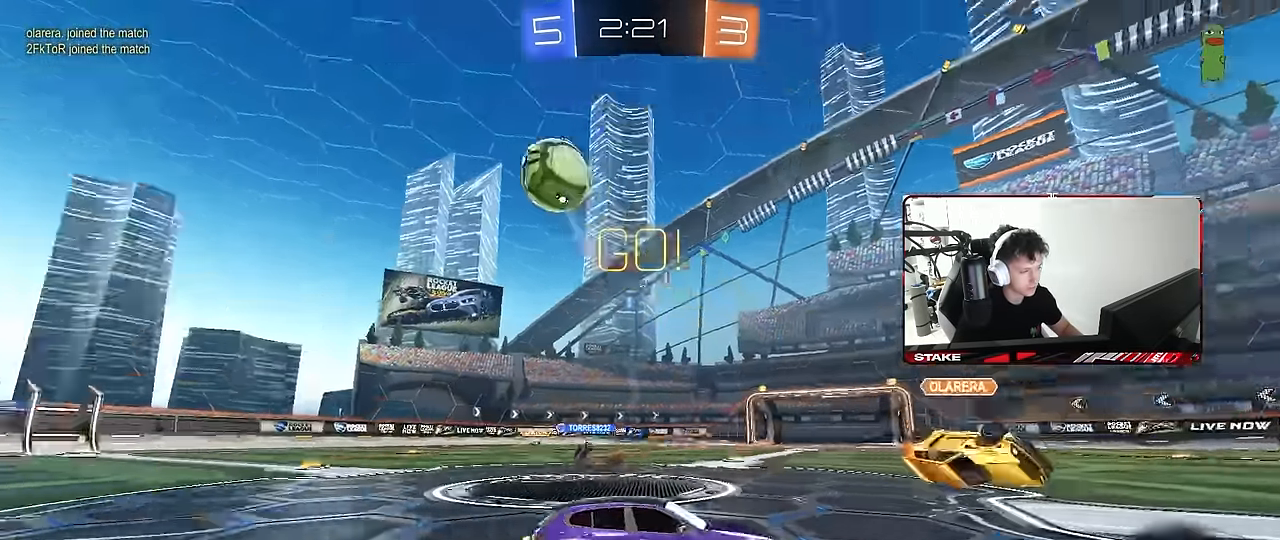
{"keys": ["d", "w"], "mouse": [], "mouse_move": "still", "events": [[34, "shift", "down"], [134, "shift", "up"]]}
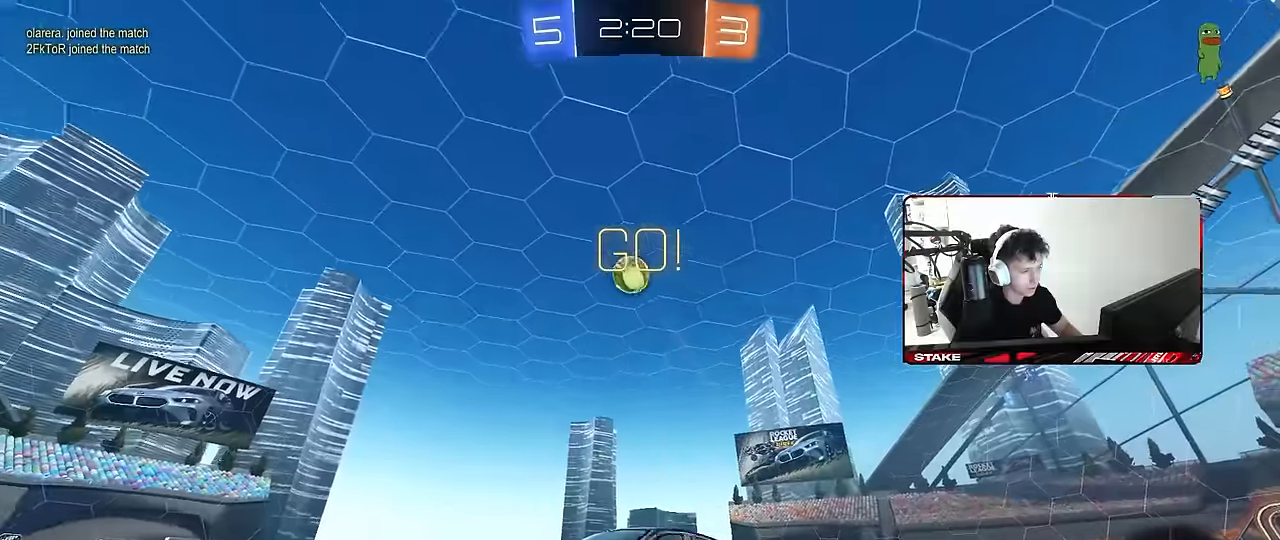
{"keys": ["shift", "space", "w"], "mouse": ["right"], "mouse_move": "down-left", "events": [[234, "d", "up"], [234, "mouse_right", "down"], [334, "mouse_right", "up"], [334, "shift", "down"], [334, "space", "down"], [384, "mouse_right", "down"]]}
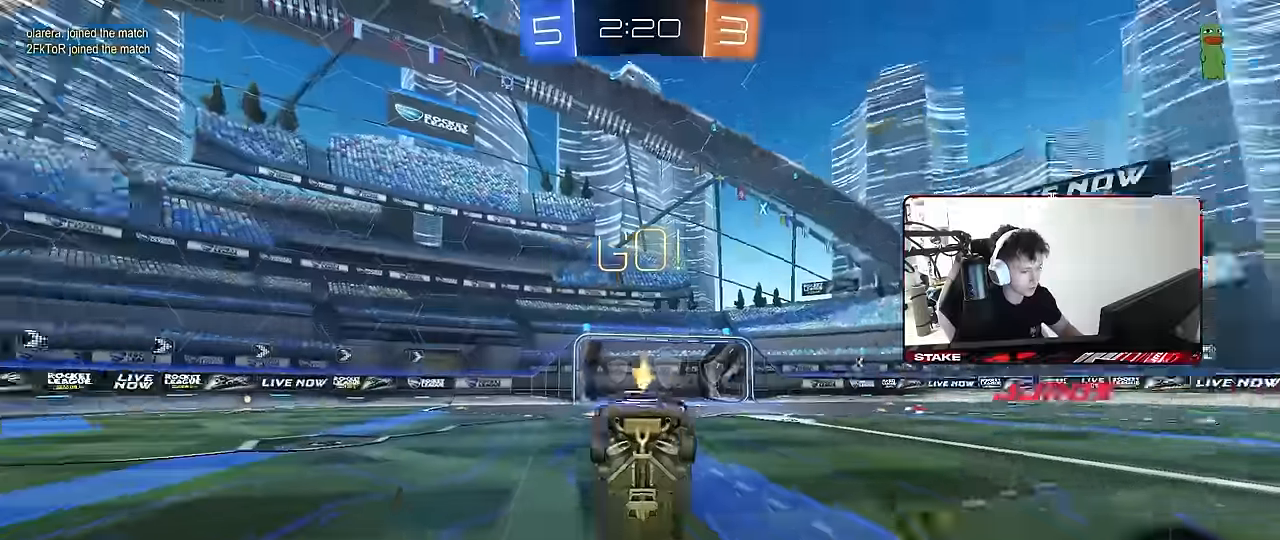
{"keys": ["shift", "space"], "mouse": [], "mouse_move": "still", "events": [[17, "space", "up"], [67, "mouse_right", "up"], [117, "shift", "up"], [350, "d", "down"], [350, "shift", "down"], [350, "w", "up"], [434, "space", "down"], [484, "d", "up"]]}
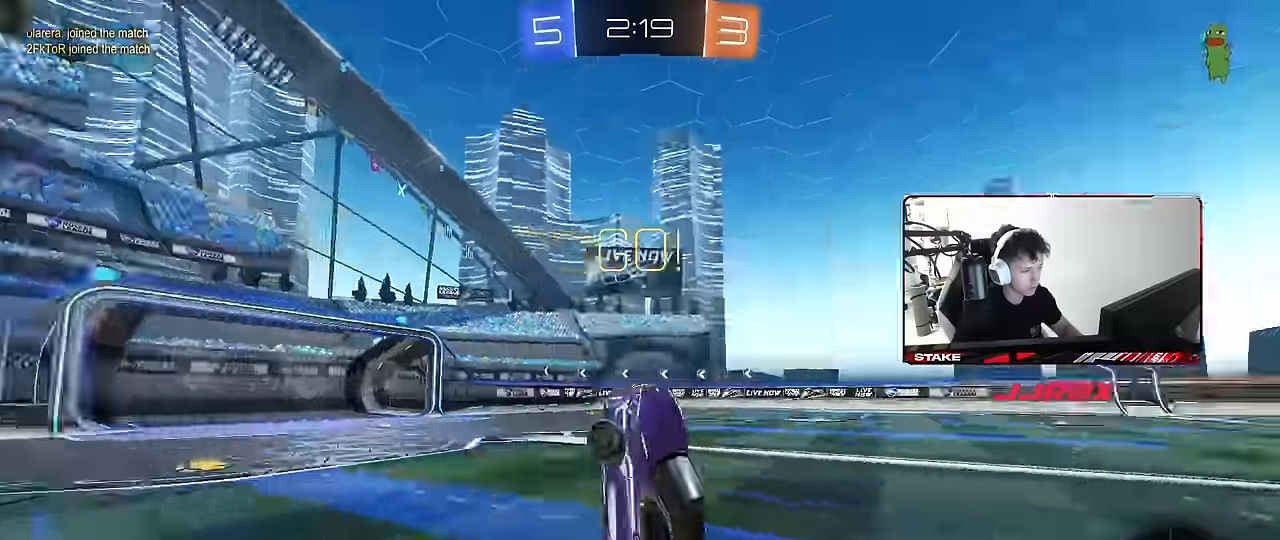
{"keys": ["w"], "mouse": [], "mouse_move": "still", "events": [[34, "shift", "up"], [134, "space", "up"], [317, "w", "down"]]}
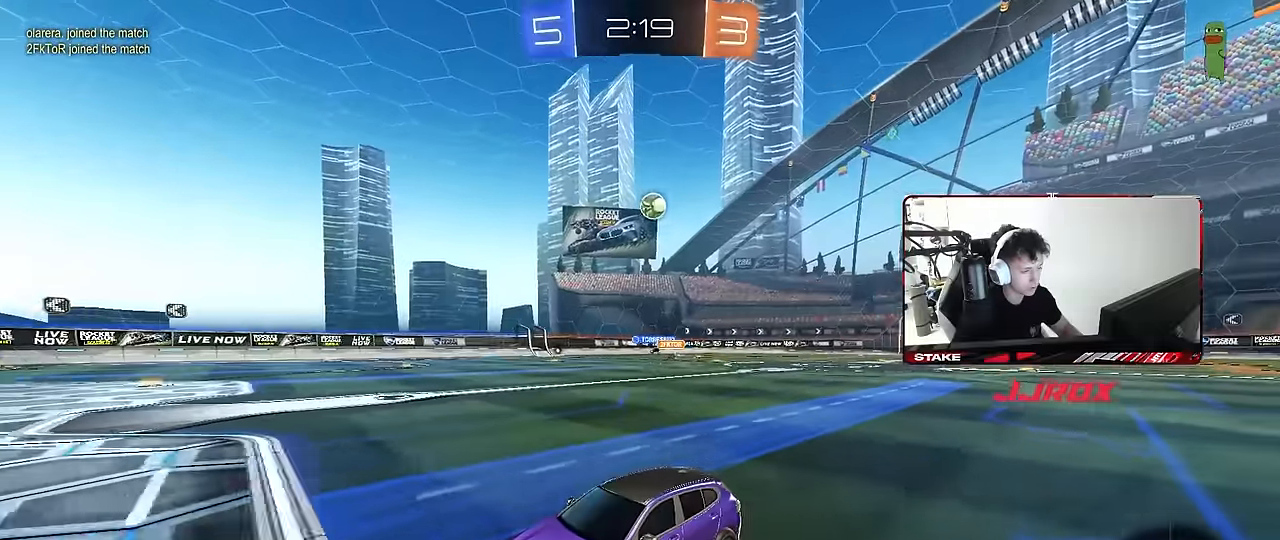
{"keys": ["d"], "mouse": [], "mouse_move": "still", "events": [[184, "w", "up"], [234, "d", "down"], [284, "s", "down"], [417, "s", "up"]]}
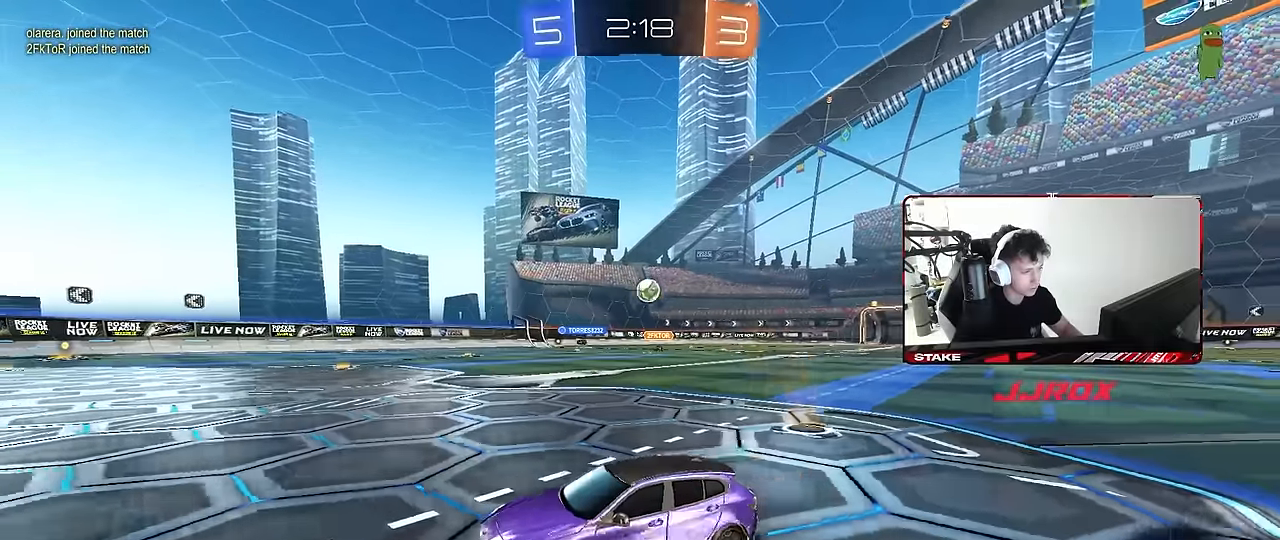
{"keys": ["d"], "mouse": [], "mouse_move": "still", "events": [[17, "d", "up"], [167, "d", "down"], [167, "w", "down"], [350, "d", "up"], [434, "d", "down"], [484, "w", "up"]]}
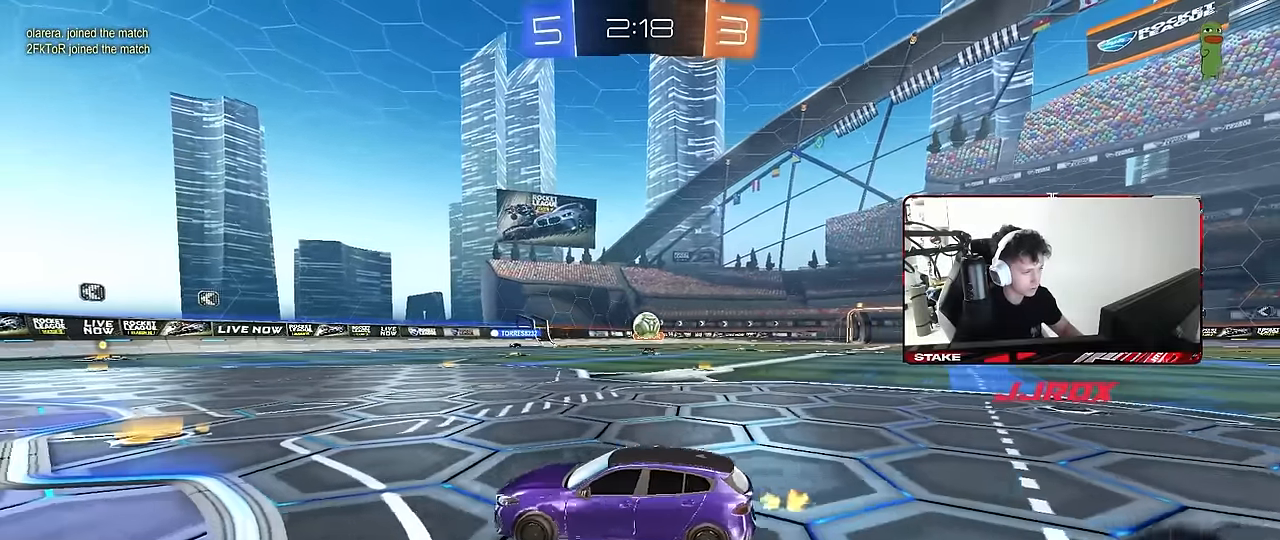
{"keys": ["a", "w"], "mouse": ["left"], "mouse_move": "still", "events": [[34, "s", "down"], [134, "mouse_right", "down"], [217, "mouse_left", "down"], [267, "mouse_right", "up"], [267, "s", "up"], [317, "d", "up"], [317, "s", "down"], [367, "s", "up"], [367, "shift", "down"], [417, "a", "down"], [450, "shift", "up"], [500, "w", "down"]]}
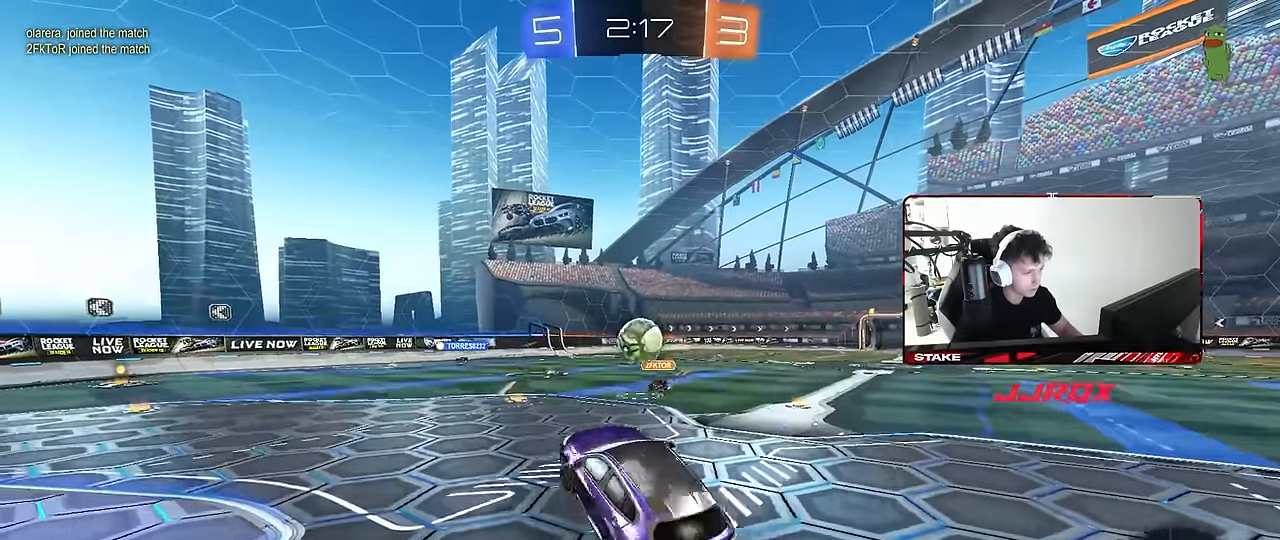
{"keys": ["d", "shift", "w"], "mouse": ["left", "right"], "mouse_move": "down-right", "events": [[234, "a", "up"], [234, "w", "up"], [284, "d", "down"], [334, "w", "down"], [384, "mouse_right", "down"], [384, "shift", "down"]]}
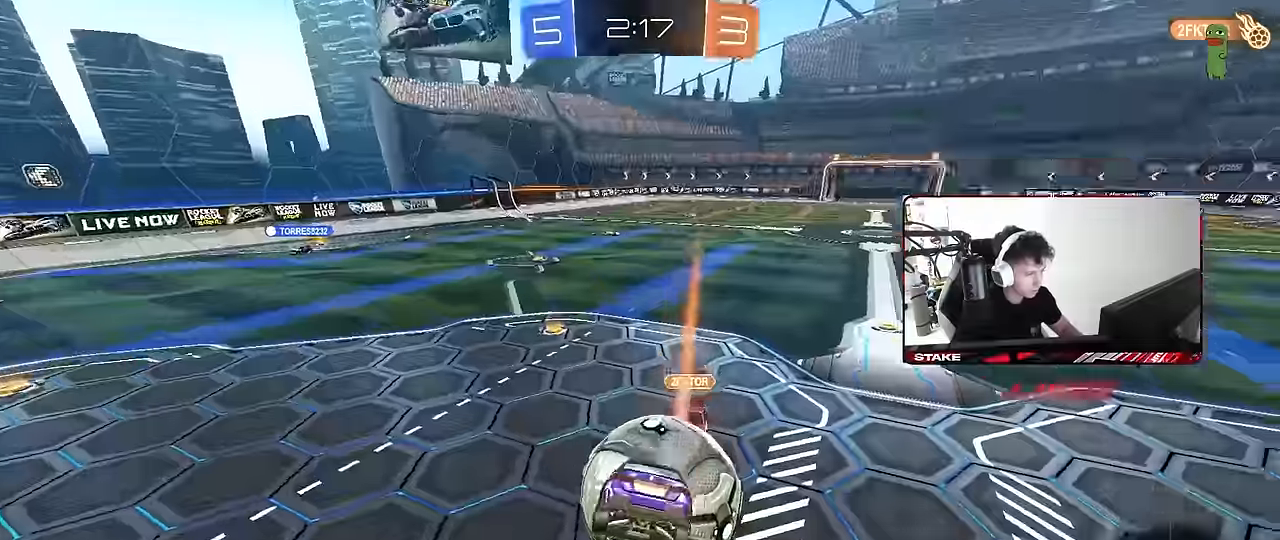
{"keys": ["d", "s", "shift"], "mouse": [], "mouse_move": "still", "events": [[17, "mouse_right", "up"], [17, "s", "down"], [17, "w", "up"], [250, "mouse_left", "up"]]}
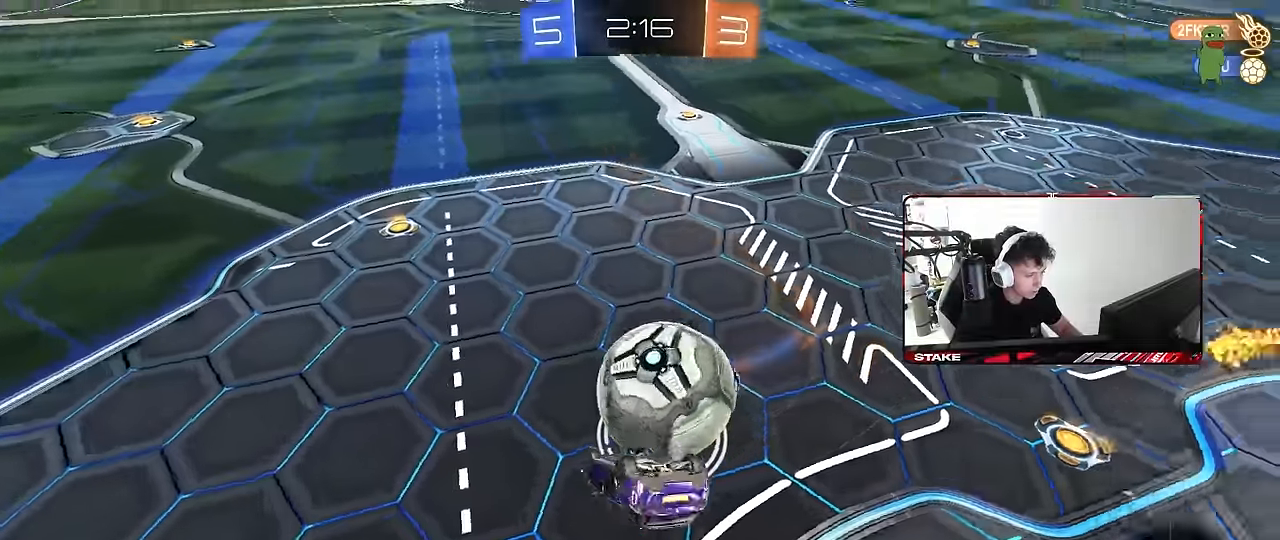
{"keys": ["s"], "mouse": [], "mouse_move": "still", "events": [[134, "space", "down"], [317, "d", "up"], [317, "space", "up"], [367, "a", "down"], [367, "shift", "up"], [500, "a", "up"]]}
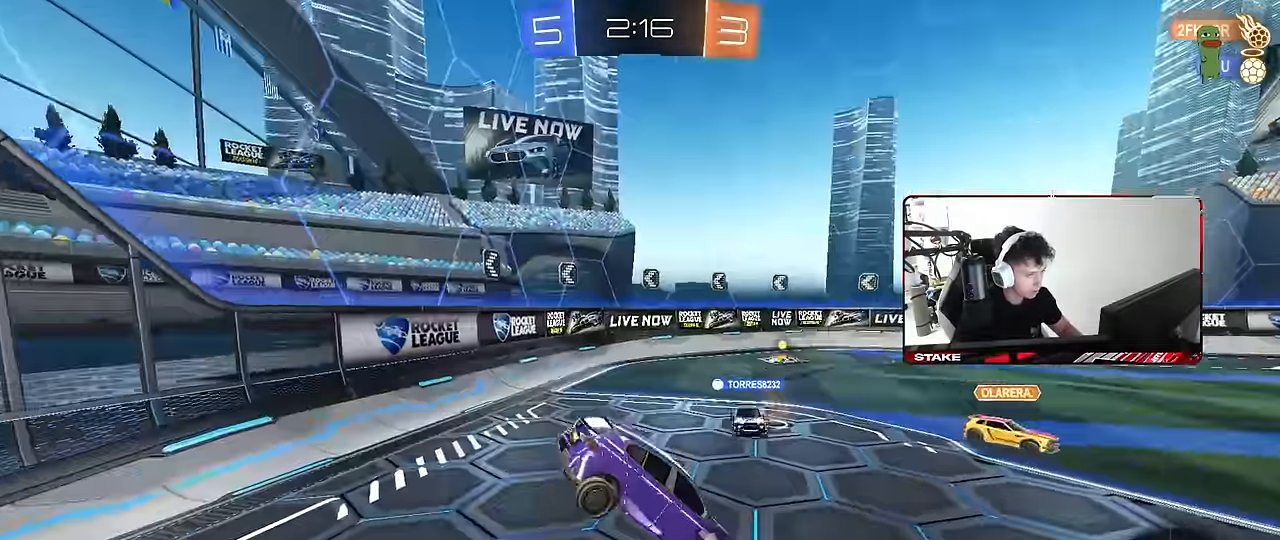
{"keys": ["w"], "mouse": [], "mouse_move": "still", "events": [[100, "s", "up"], [100, "space", "down"], [234, "a", "down"], [234, "space", "up"], [384, "a", "up"], [467, "w", "down"]]}
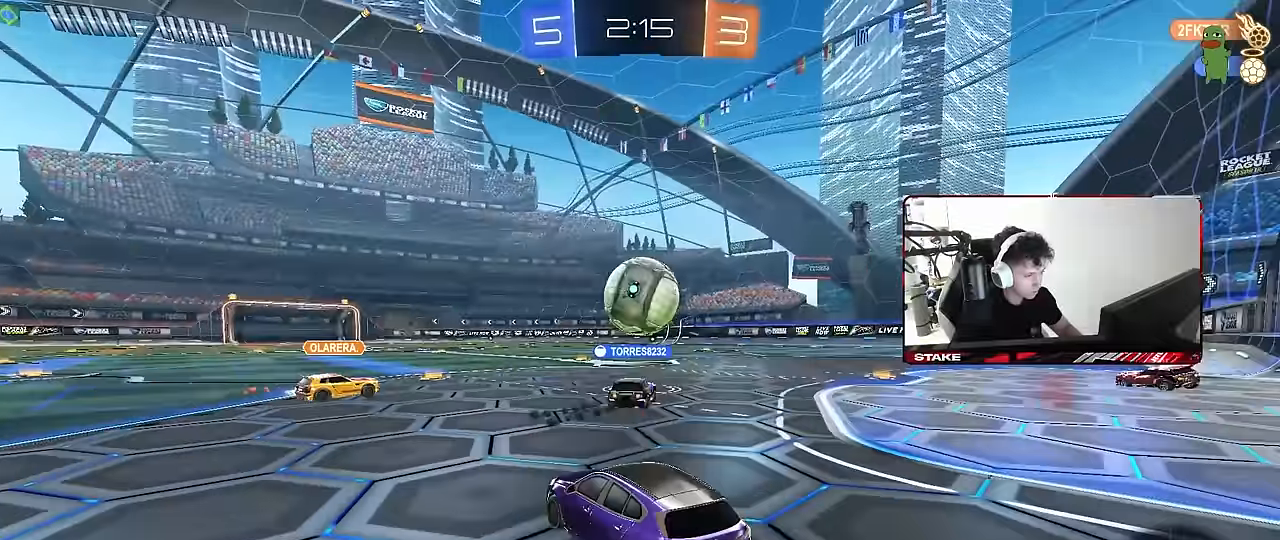
{"keys": ["a", "space", "w"], "mouse": [], "mouse_move": "up-left", "events": [[17, "a", "down"], [400, "space", "down"]]}
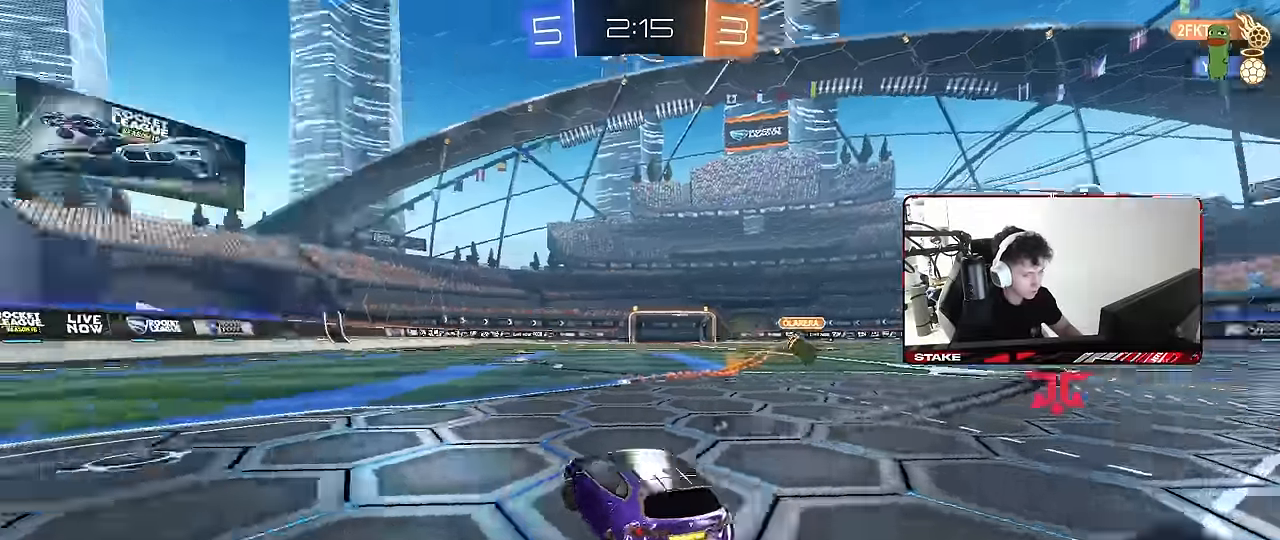
{"keys": ["a", "s", "shift"], "mouse": ["left", "right"], "mouse_move": "down", "events": [[34, "shift", "down"], [34, "space", "up"], [84, "shift", "up"], [267, "a", "up"], [317, "mouse_left", "down"], [317, "mouse_right", "down"], [367, "a", "down"], [367, "mouse_right", "up"], [367, "shift", "down"], [400, "mouse_right", "down"], [450, "s", "down"], [450, "w", "up"]]}
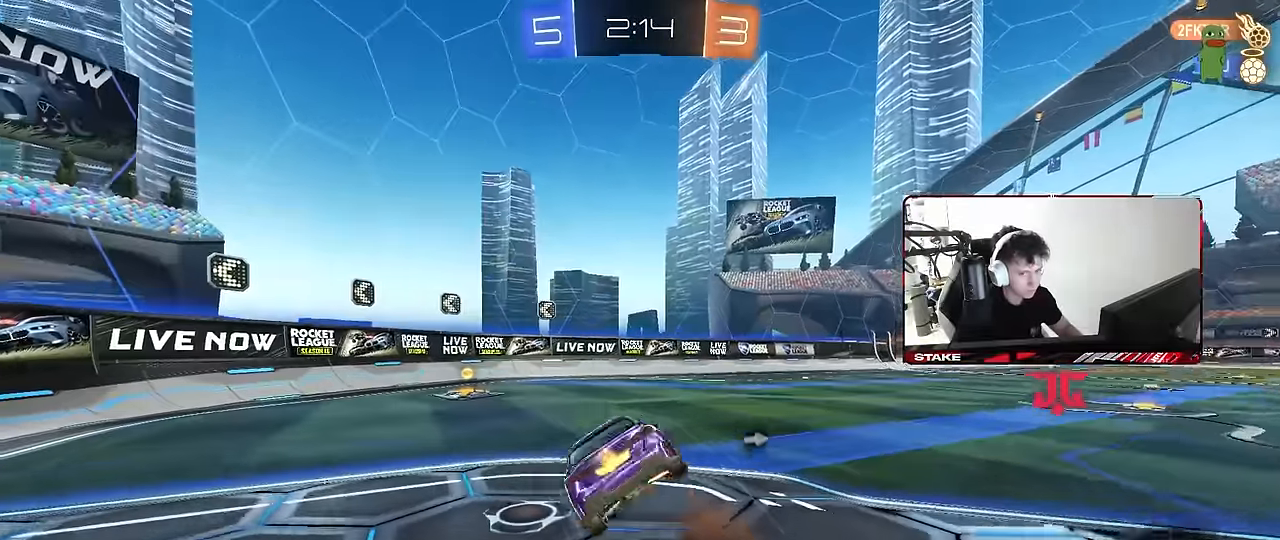
{"keys": ["a", "s", "shift"], "mouse": [], "mouse_move": "still", "events": [[84, "mouse_left", "up"], [150, "mouse_right", "up"], [334, "s", "up"], [417, "s", "down"]]}
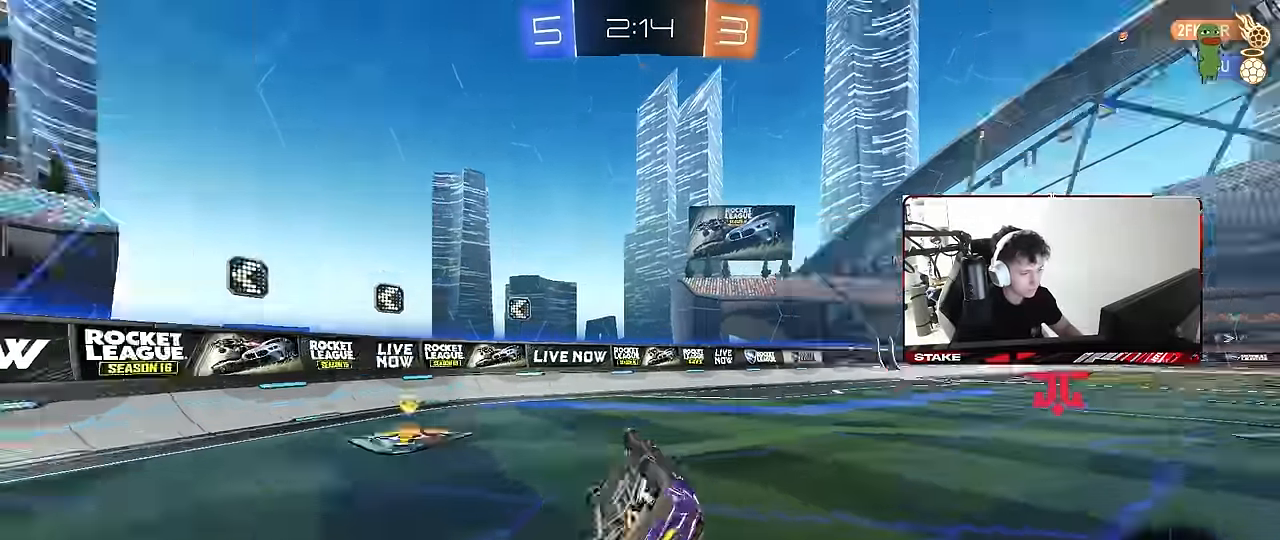
{"keys": ["a", "w"], "mouse": [], "mouse_move": "still", "events": [[17, "space", "down"], [117, "s", "up"], [167, "shift", "up"], [167, "space", "up"], [250, "w", "down"]]}
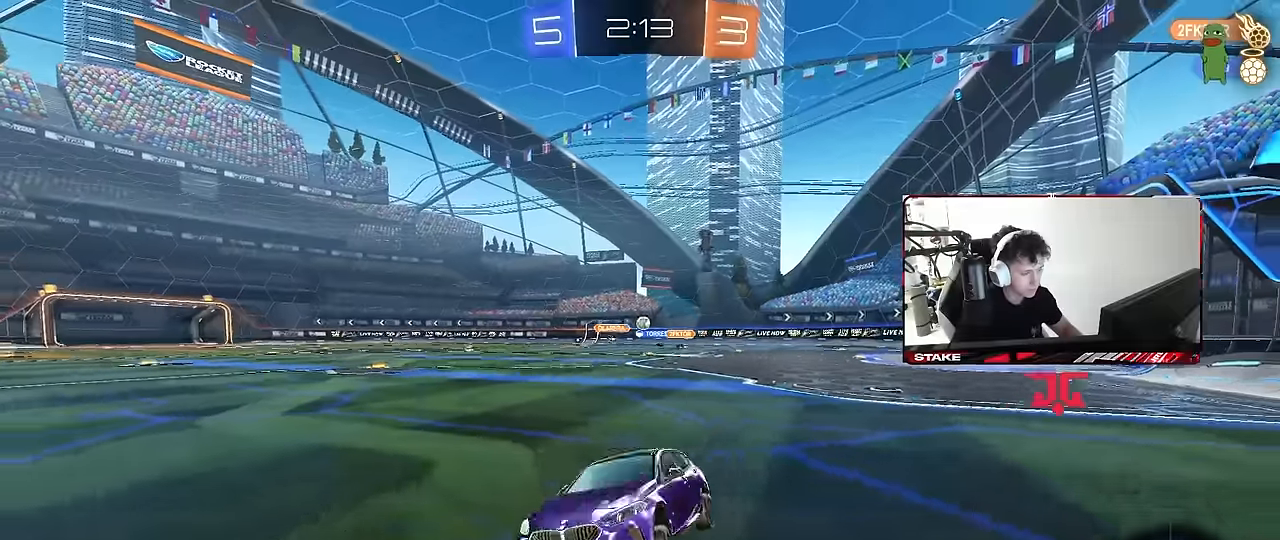
{"keys": ["a", "shift", "w"], "mouse": [], "mouse_move": "still", "events": [[133, "shift", "down"], [217, "shift", "up"], [500, "shift", "down"]]}
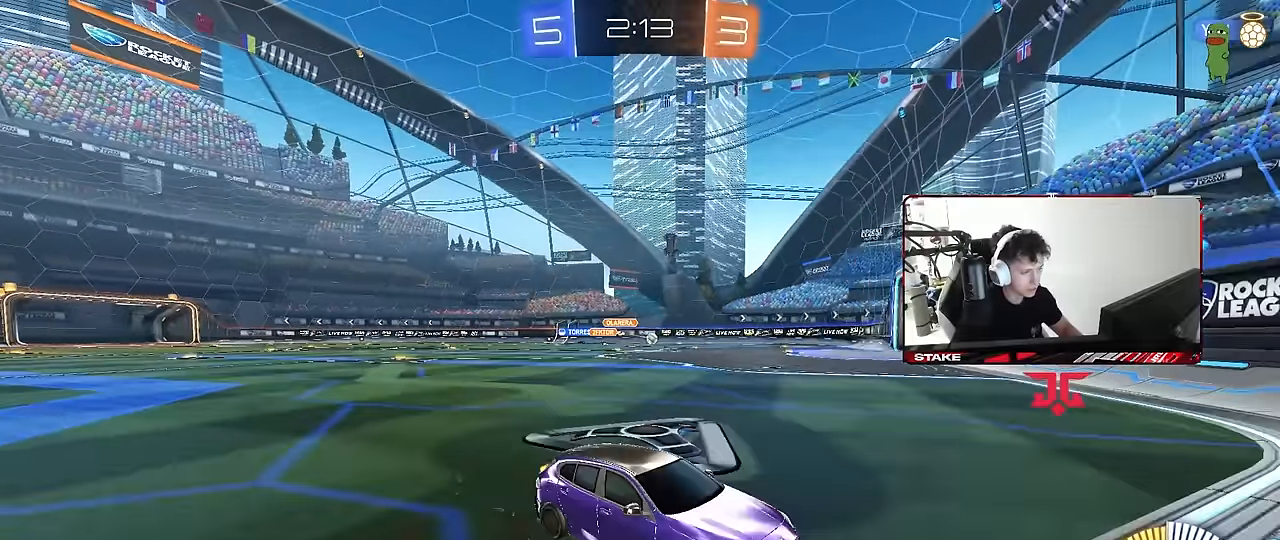
{"keys": ["w"], "mouse": ["left", "right"], "mouse_move": "still", "events": [[100, "shift", "up"], [417, "mouse_left", "down"], [467, "a", "up"], [467, "mouse_right", "down"]]}
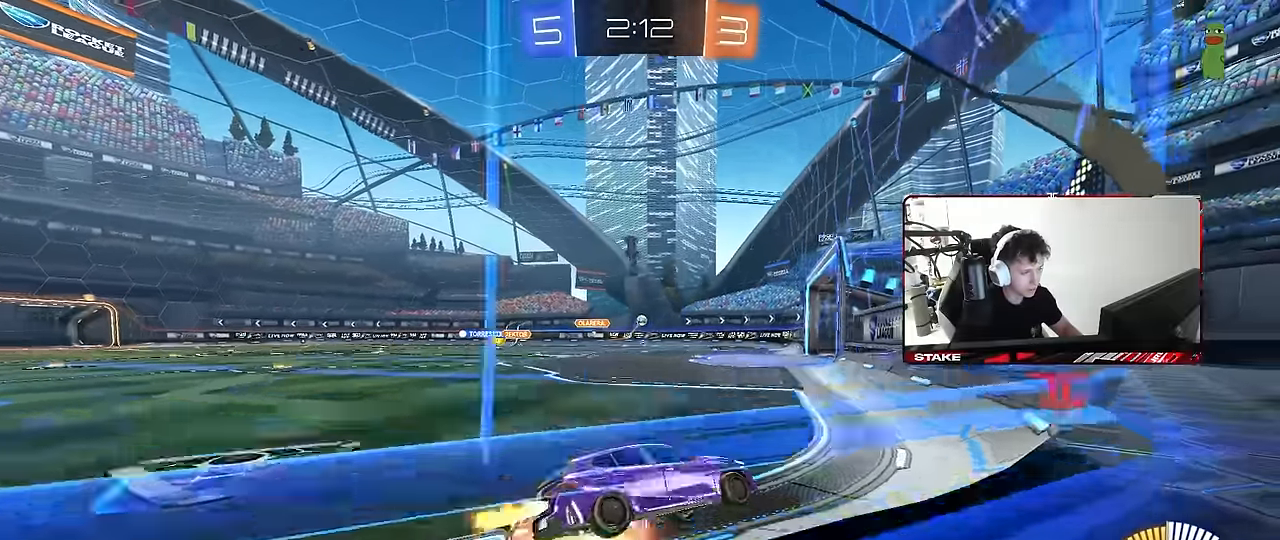
{"keys": ["d", "w"], "mouse": ["left", "right"], "mouse_move": "still", "events": [[17, "a", "down"], [17, "shift", "down"], [17, "w", "up"], [67, "s", "down"], [200, "mouse_right", "up"], [250, "a", "up"], [250, "d", "down"], [250, "s", "up"], [300, "shift", "up"], [400, "w", "down"], [433, "mouse_right", "down"]]}
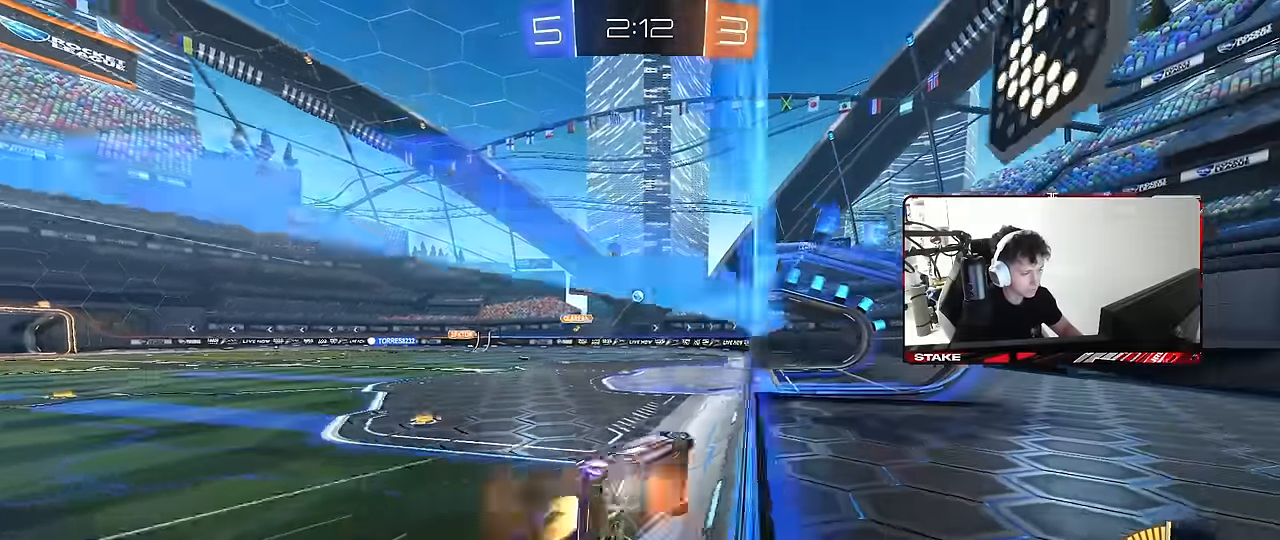
{"keys": ["a", "w"], "mouse": ["left"], "mouse_move": "still", "events": [[83, "mouse_right", "up"], [367, "d", "up"], [450, "a", "down"]]}
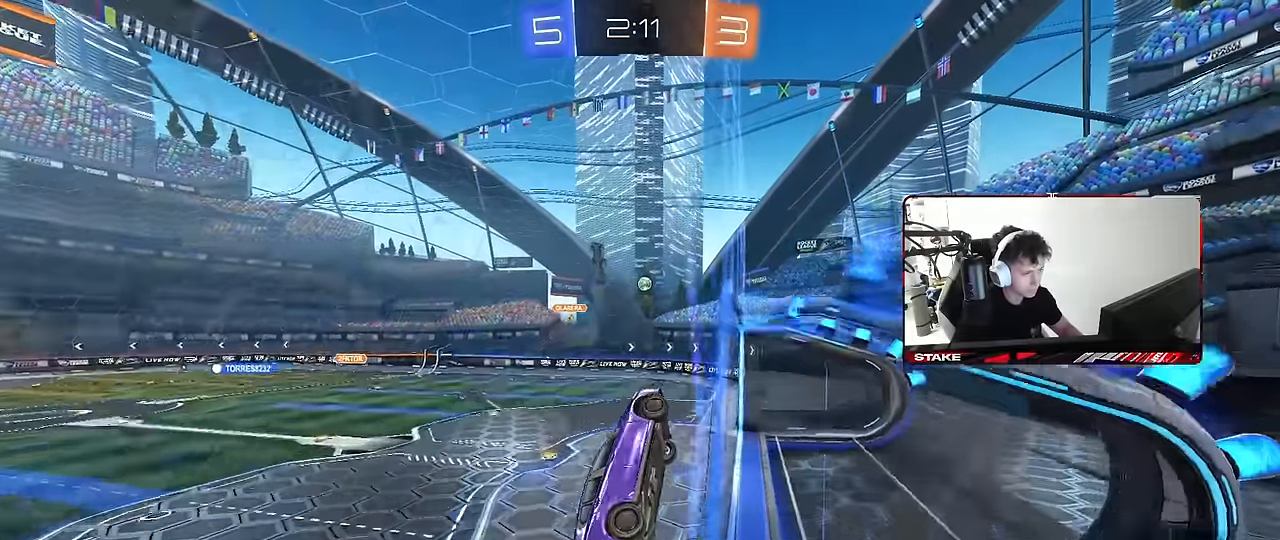
{"keys": ["a", "w"], "mouse": [], "mouse_move": "still", "events": [[100, "mouse_left", "up"], [150, "a", "up"], [467, "a", "down"]]}
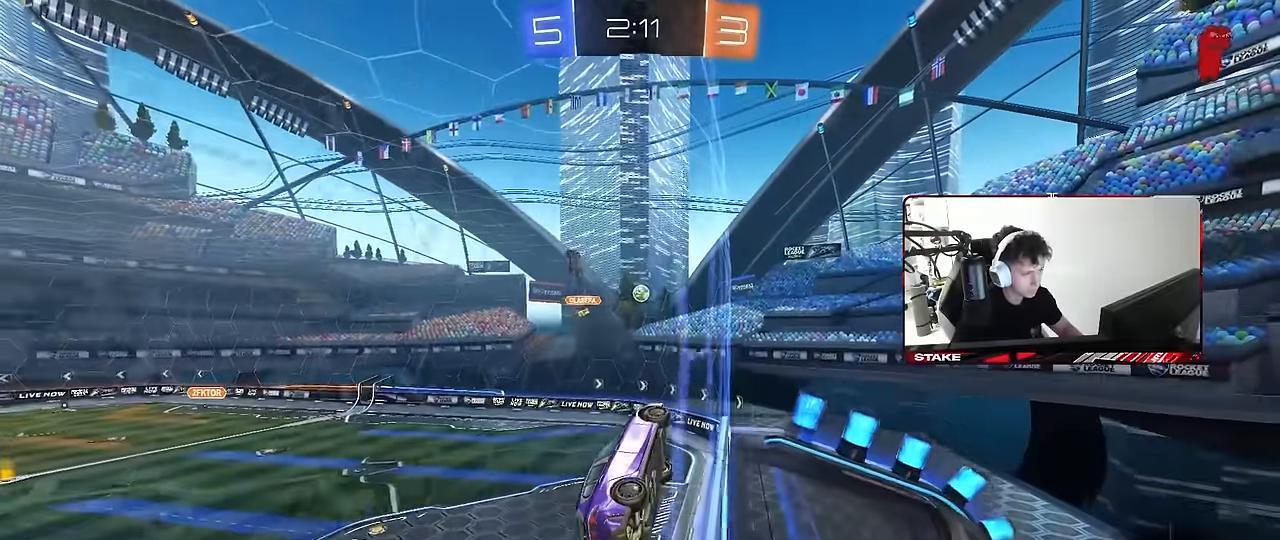
{"keys": ["a", "w"], "mouse": [], "mouse_move": "still", "events": [[67, "a", "up"], [117, "w", "up"], [200, "s", "down"], [350, "s", "up"], [483, "a", "down"], [483, "w", "down"]]}
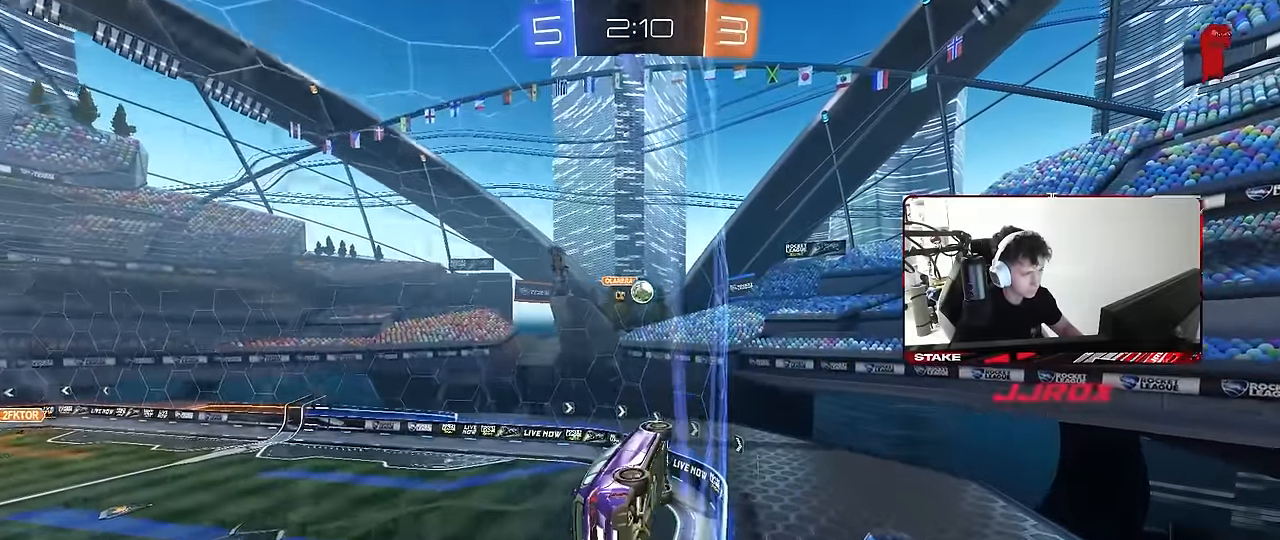
{"keys": ["w"], "mouse": [], "mouse_move": "still", "events": [[33, "a", "up"]]}
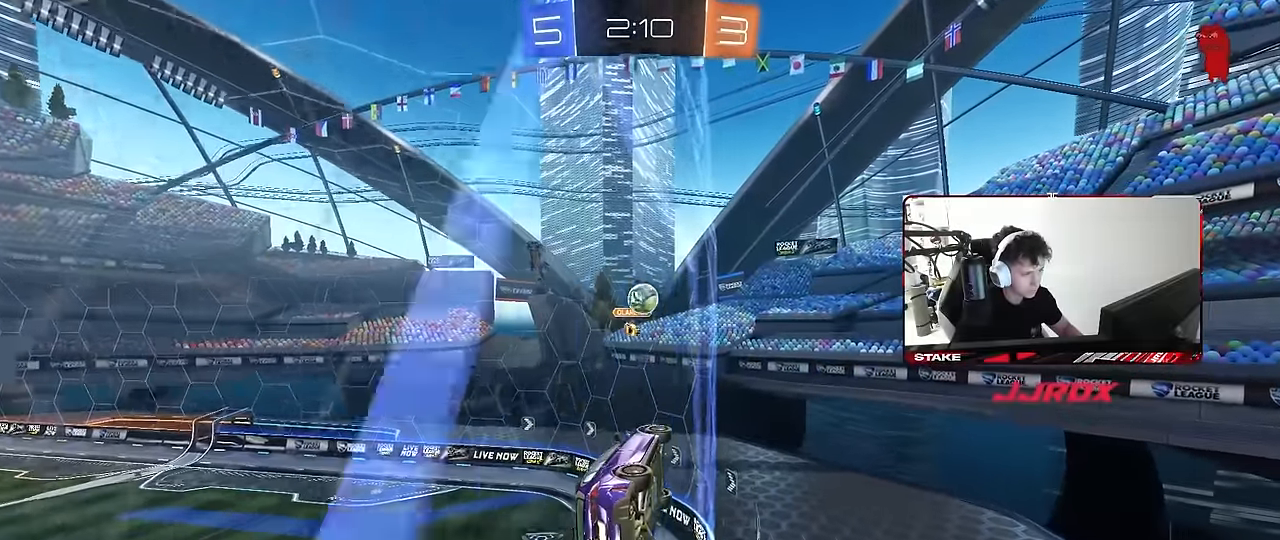
{"keys": ["w"], "mouse": ["left"], "mouse_move": "still", "events": [[333, "a", "down"], [383, "mouse_left", "down"], [433, "a", "up"]]}
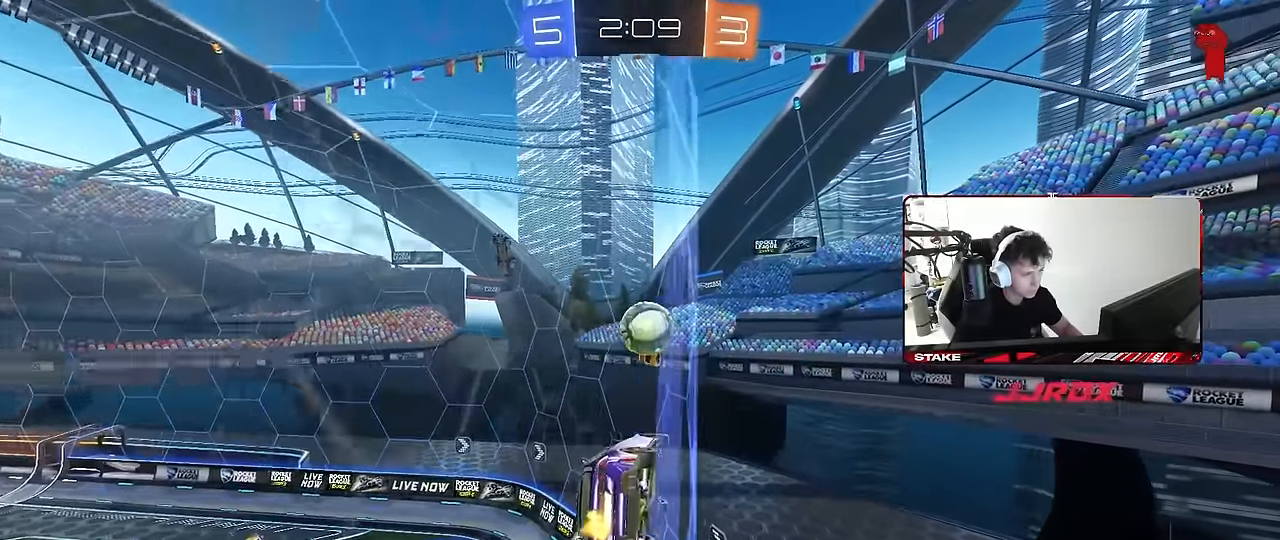
{"keys": ["a", "s", "shift"], "mouse": ["left", "right"], "mouse_move": "still", "events": [[67, "d", "down"], [200, "mouse_right", "down"], [300, "a", "down"], [300, "d", "up"], [300, "mouse_right", "up"], [300, "shift", "down"], [350, "mouse_right", "down"], [433, "s", "down"], [433, "w", "up"]]}
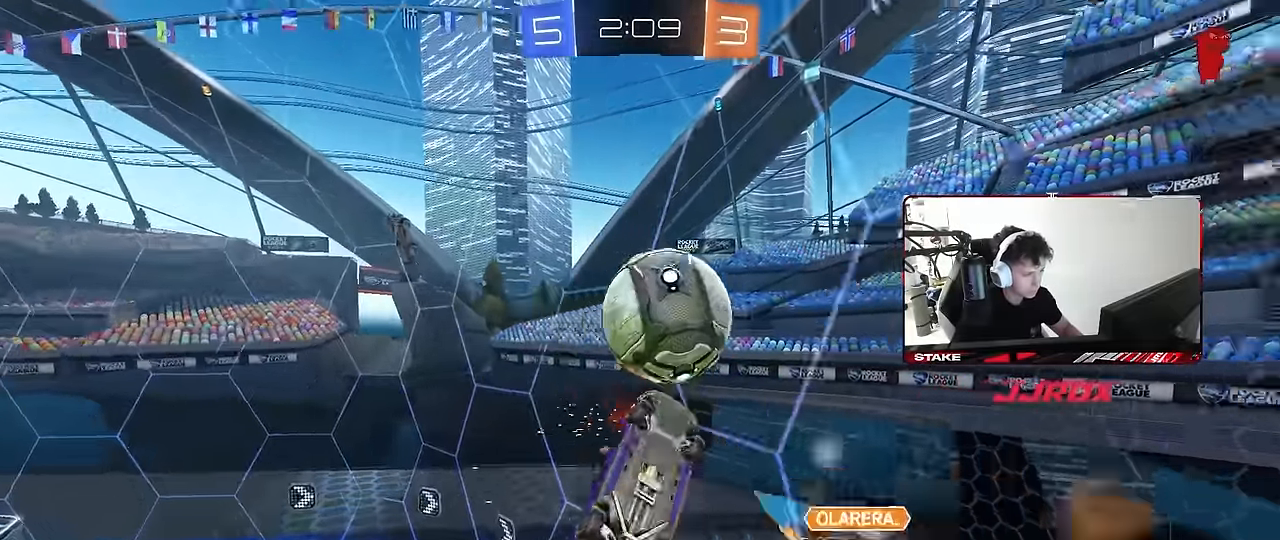
{"keys": ["a", "w"], "mouse": [], "mouse_move": "still", "events": [[33, "mouse_left", "up"], [33, "mouse_right", "up"], [83, "s", "up"], [267, "w", "down"], [450, "shift", "up"]]}
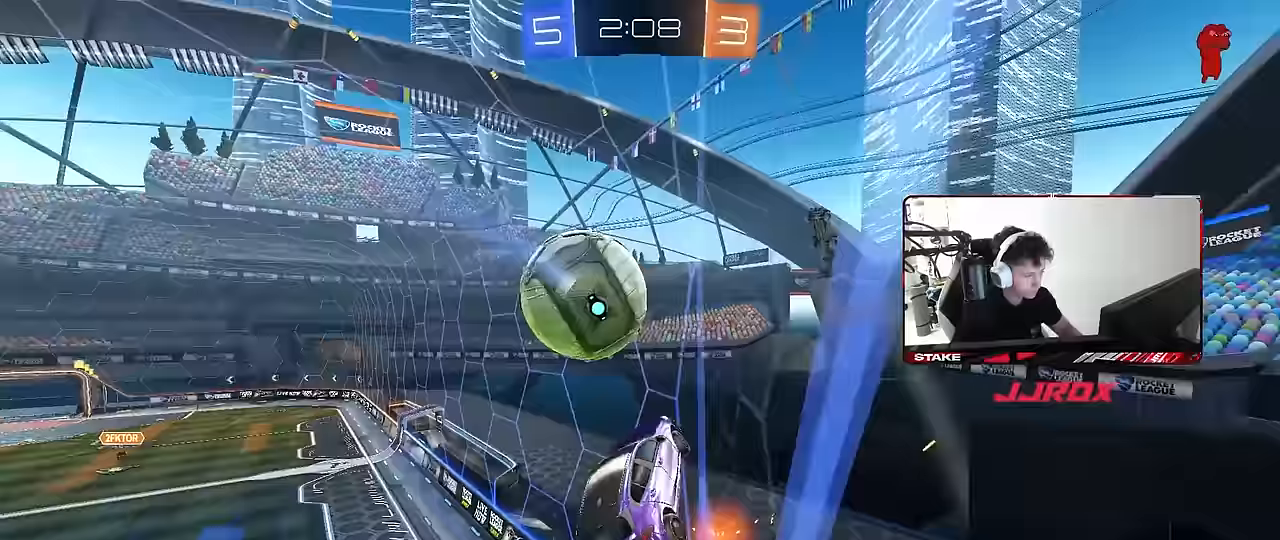
{"keys": ["a", "w"], "mouse": [], "mouse_move": "still", "events": [[183, "mouse_left", "down"], [283, "a", "up"], [383, "a", "down"], [417, "mouse_left", "up"]]}
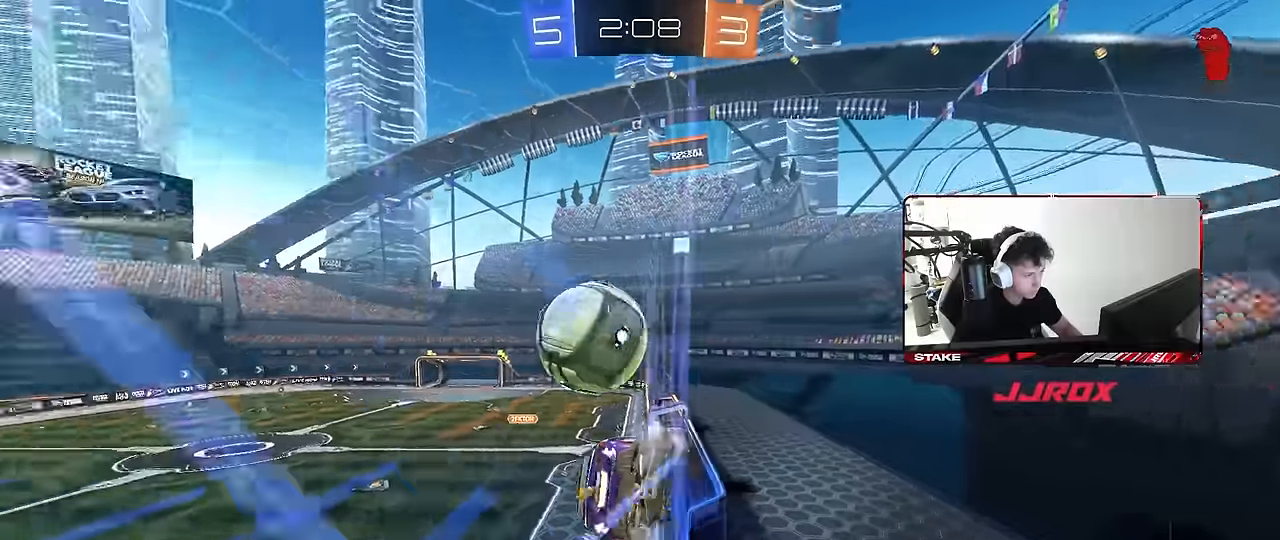
{"keys": ["w"], "mouse": ["left"], "mouse_move": "still", "events": [[17, "a", "up"], [117, "d", "down"], [167, "d", "up"], [167, "mouse_left", "down"], [250, "a", "down"], [250, "mouse_left", "up"], [350, "a", "up"], [433, "mouse_left", "down"]]}
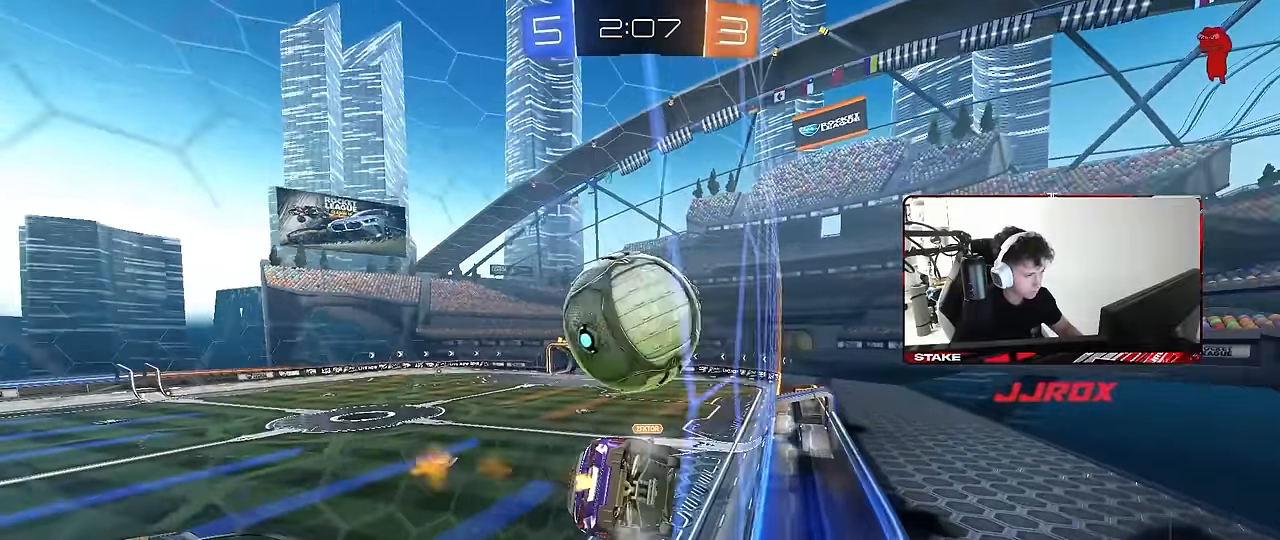
{"keys": ["a", "s"], "mouse": ["left"], "mouse_move": "still", "events": [[83, "d", "down"], [83, "mouse_left", "up"], [267, "mouse_right", "down"], [267, "w", "up"], [317, "s", "down"], [417, "a", "down"], [417, "d", "up"], [450, "mouse_left", "down"], [450, "s", "up"], [500, "mouse_right", "up"], [500, "s", "down"]]}